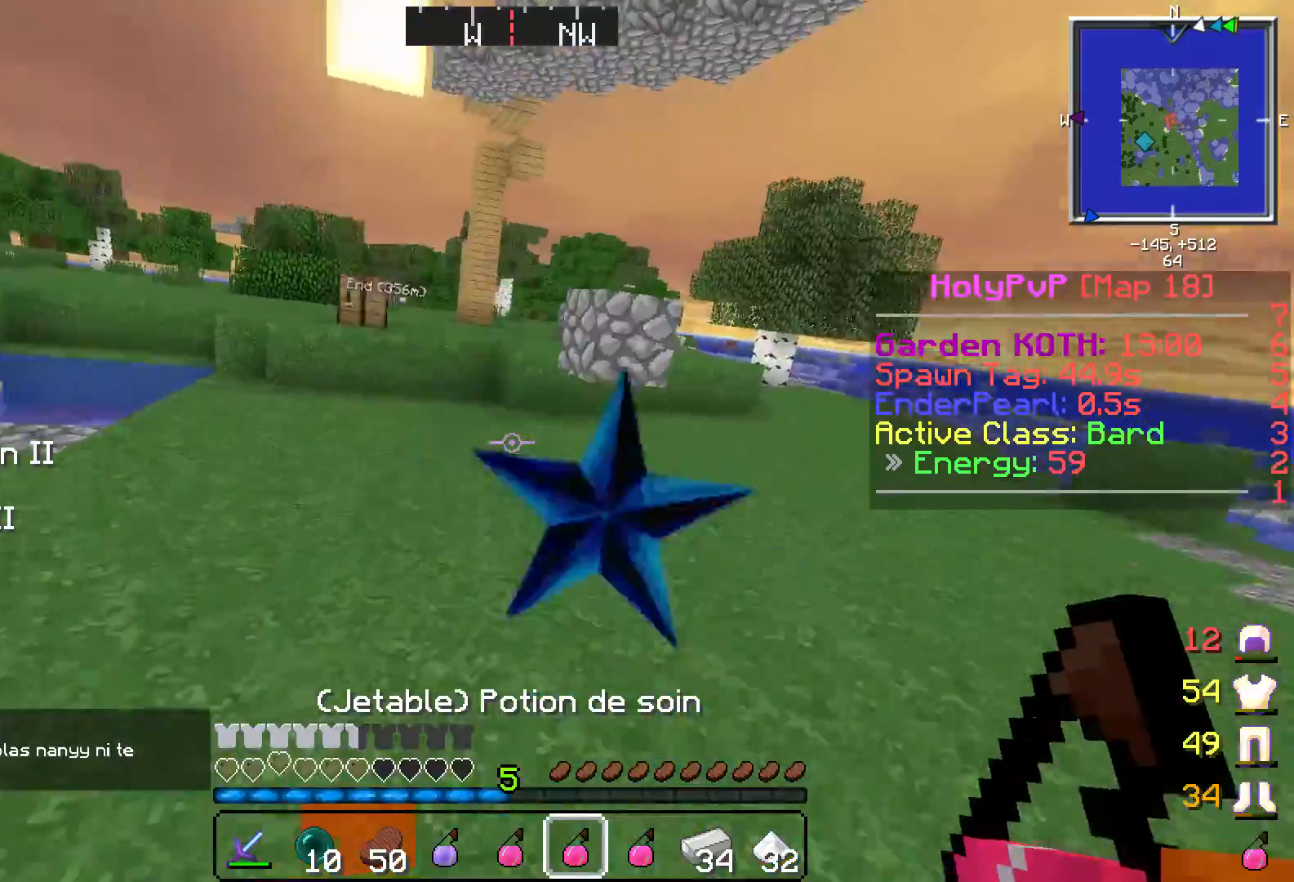
Gameplay with keyboard; each line is a JSON object with the keys held at the frame after it. "events" lists presses ("down") and releases ("up") of "a", "d", "s" and "w" between this image and that frame as [ms after this image, input, new state], when the widget could be followed in between. No other keys are recorded. Mouse input is not recorded.
{"keys": ["w"], "events": []}
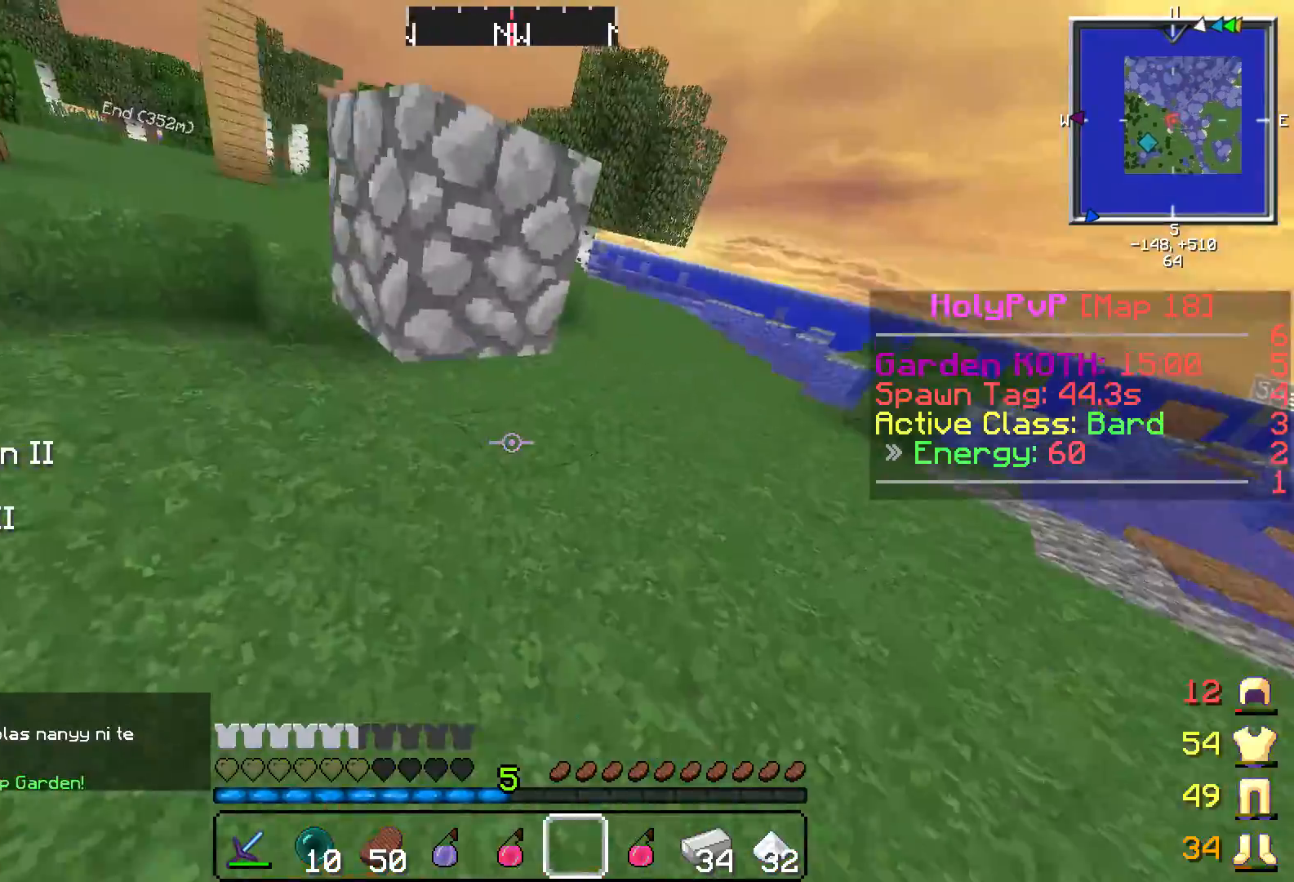
{"keys": ["w"], "events": [[117, "d", "down"], [467, "d", "up"]]}
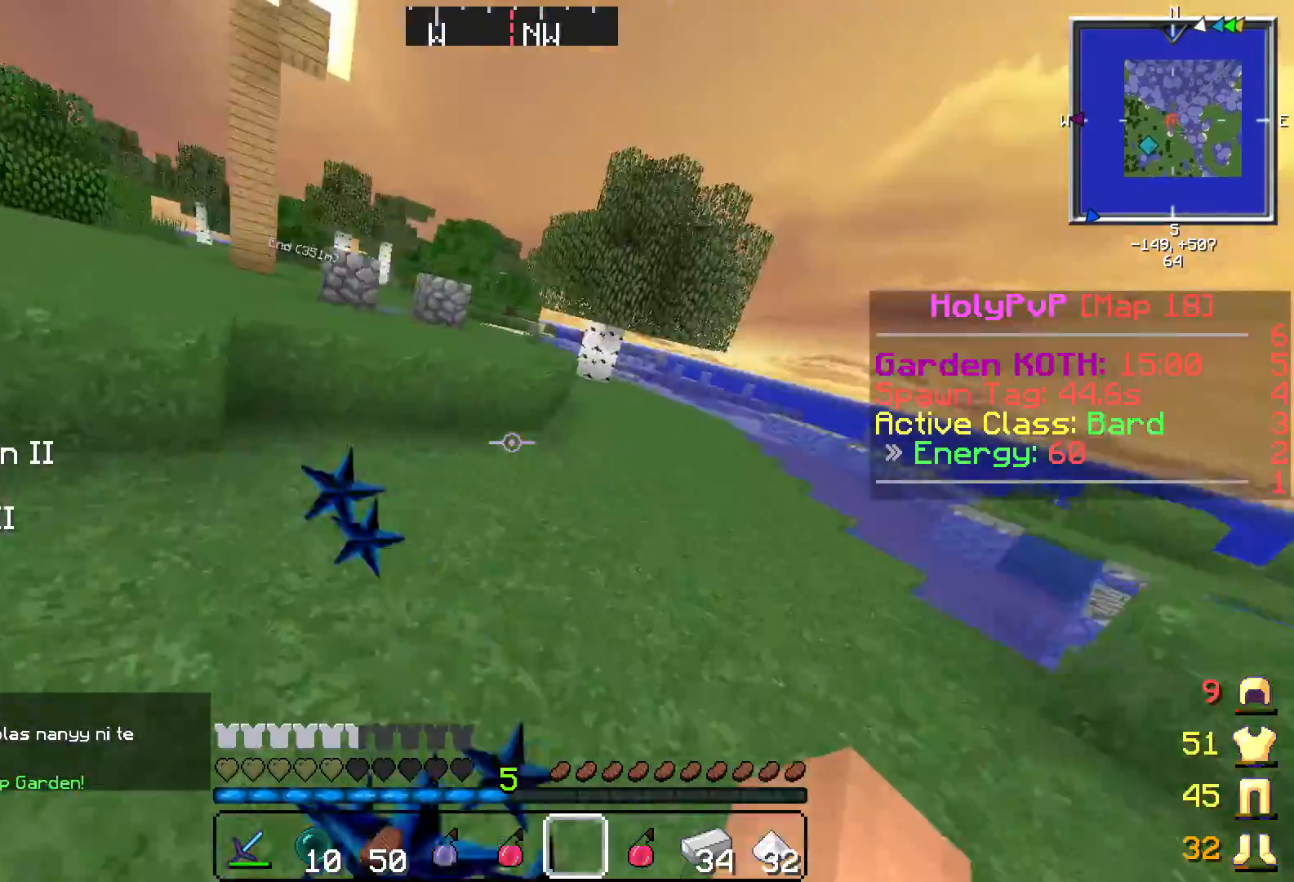
{"keys": ["w"], "events": []}
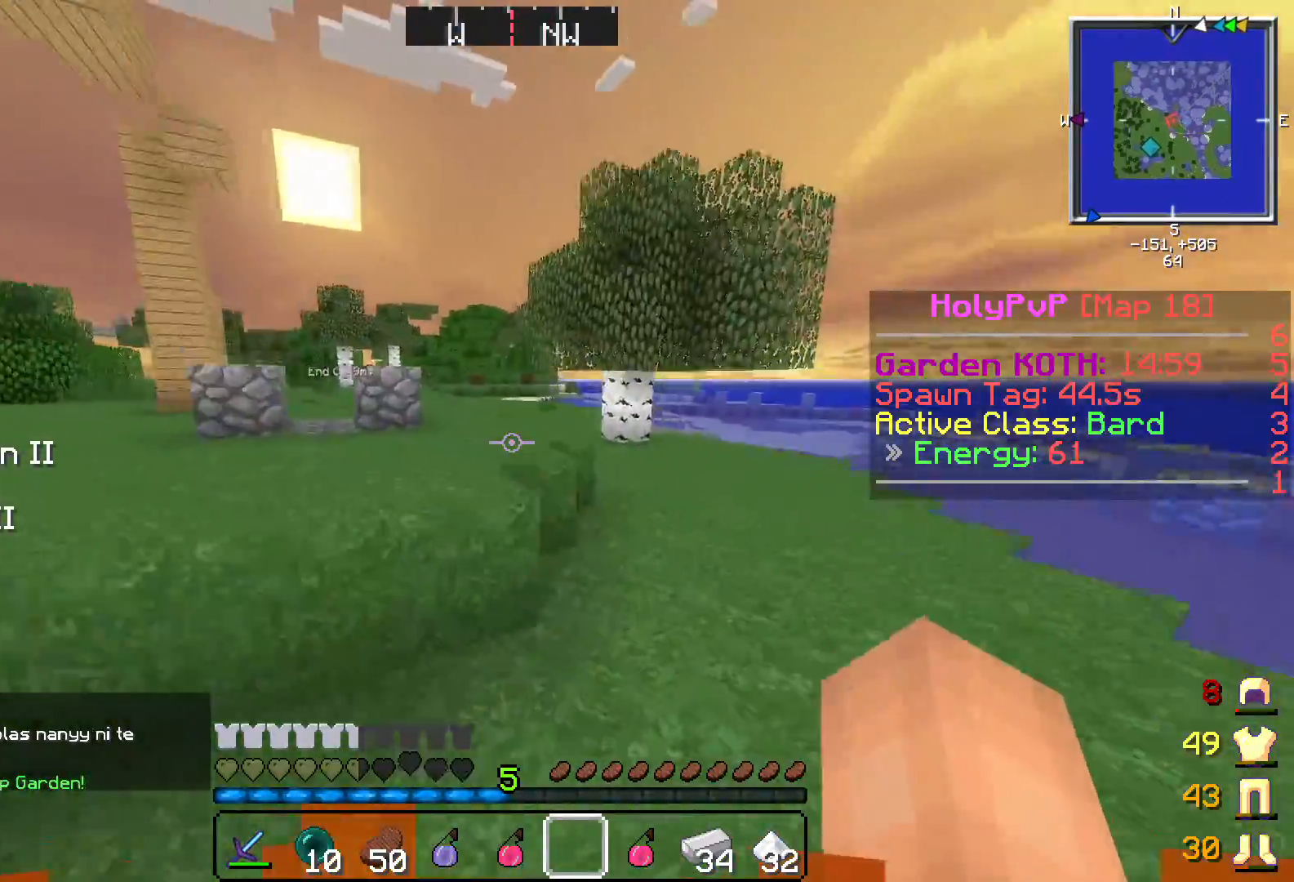
{"keys": ["w"], "events": [[67, "a", "down"], [417, "a", "up"]]}
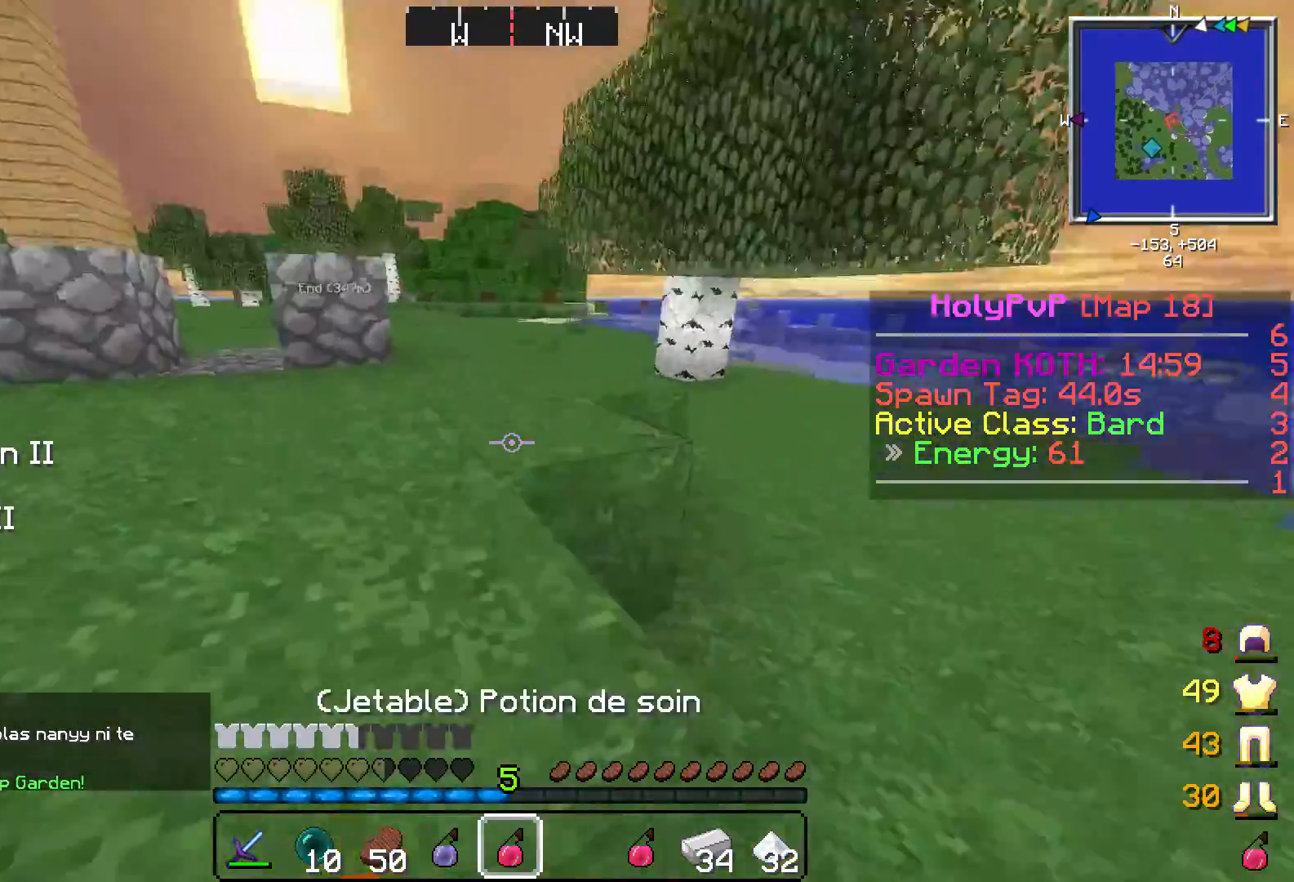
{"keys": ["d", "w"], "events": [[267, "d", "down"]]}
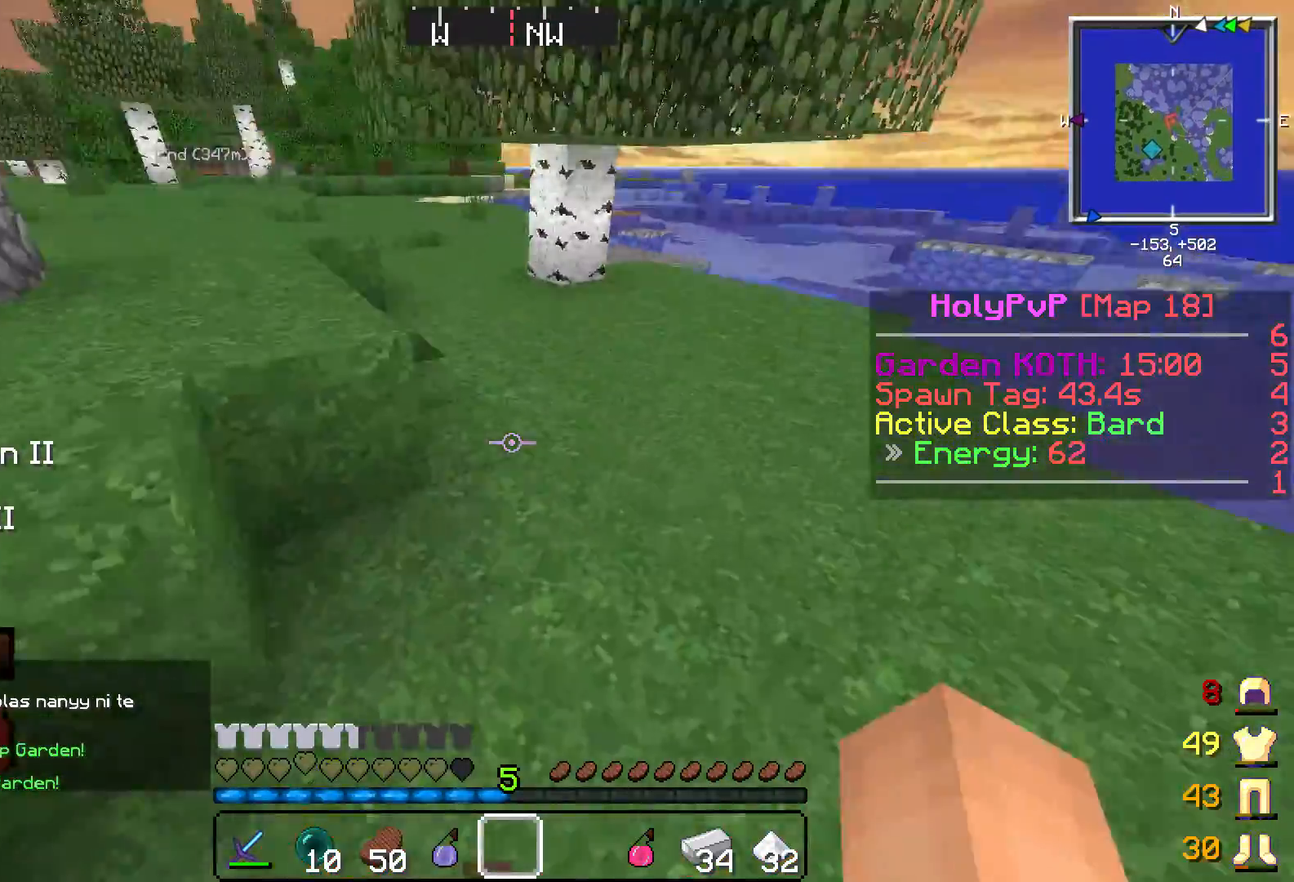
{"keys": ["w"], "events": [[50, "a", "down"], [67, "d", "up"], [117, "a", "up"]]}